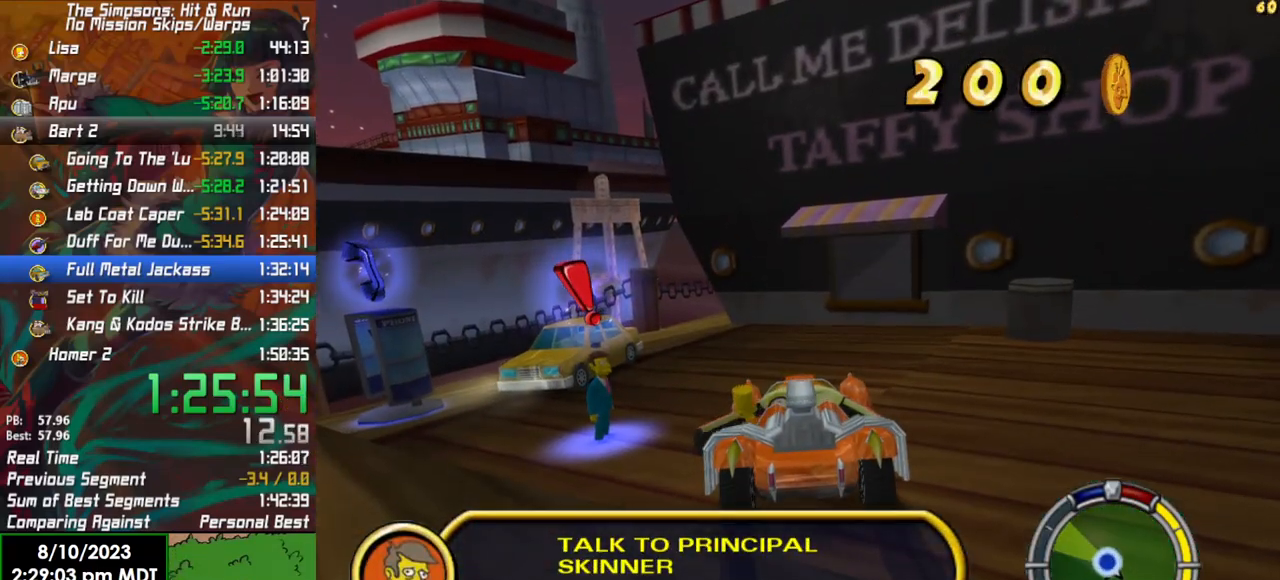
Gameplay with a controller (Xbox layout); each line is a JSON object with the inputs held at the frame after it. "events" lists button and stick changes between this image and that frame as [ms after this image, input, new state], when the widget could be followed in between.
{"buttons": [], "left_stick": "up-left", "right_stick": "center", "events": []}
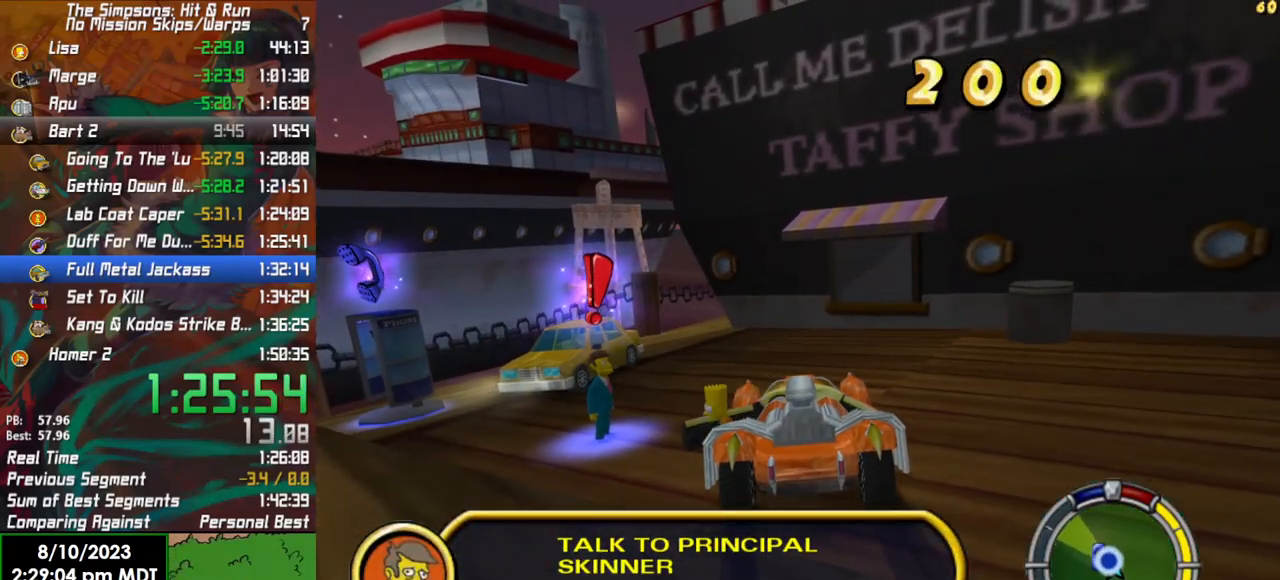
{"buttons": ["B"], "left_stick": "up-left", "right_stick": "center", "events": [[250, "B", "down"]]}
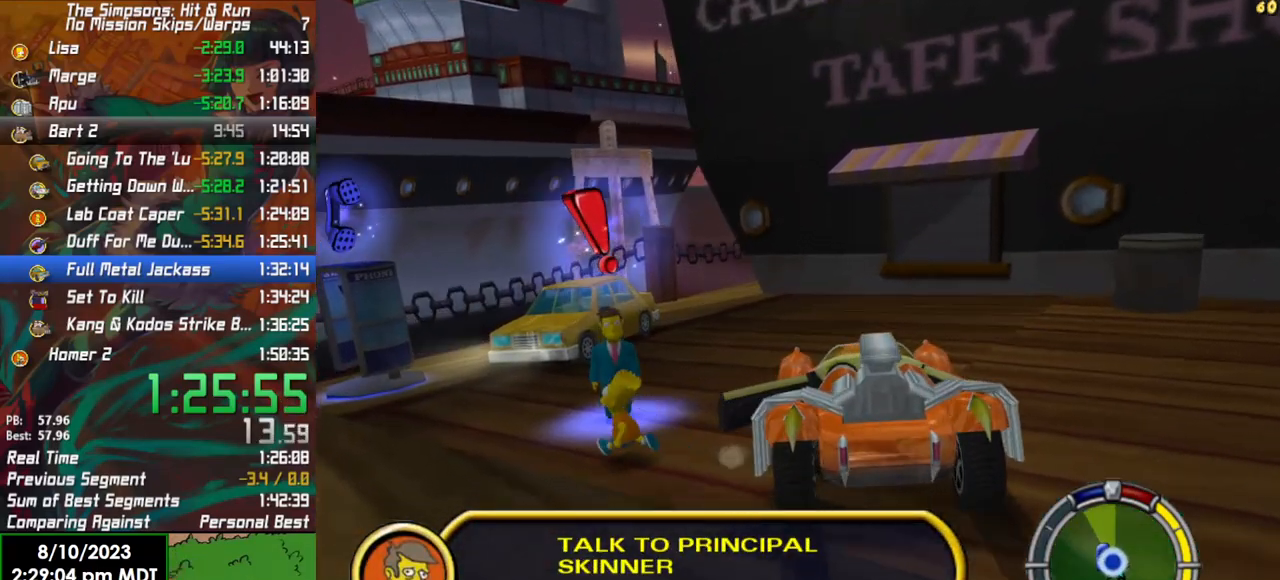
{"buttons": [], "left_stick": "center", "right_stick": "center", "events": [[133, "left_stick", "up-right"], [250, "Y", "down"], [267, "B", "up"], [350, "Y", "up"], [350, "left_stick", "right"], [483, "left_stick", "center"]]}
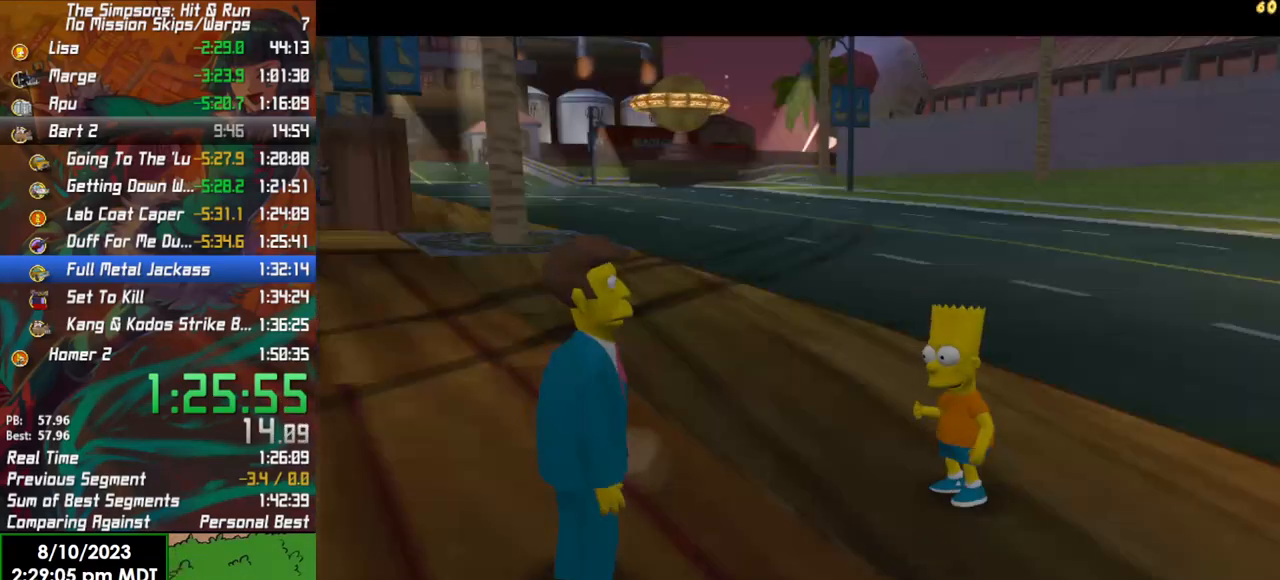
{"buttons": [], "left_stick": "center", "right_stick": "center", "events": [[350, "A", "down"], [433, "A", "up"]]}
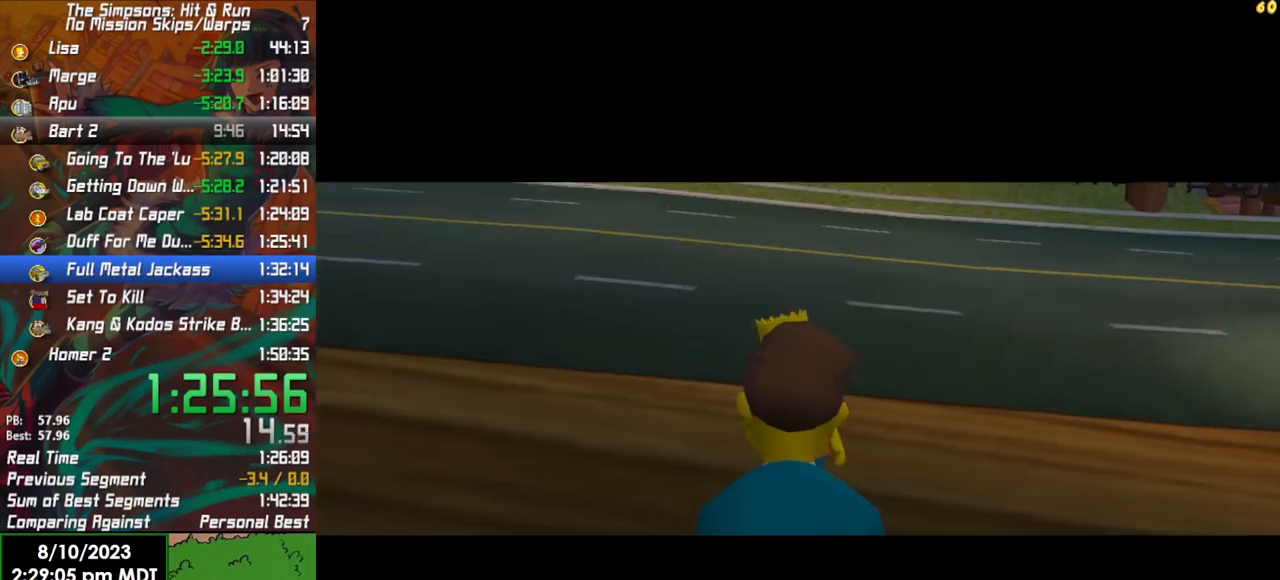
{"buttons": [], "left_stick": "center", "right_stick": "center", "events": [[450, "A", "down"], [500, "A", "up"]]}
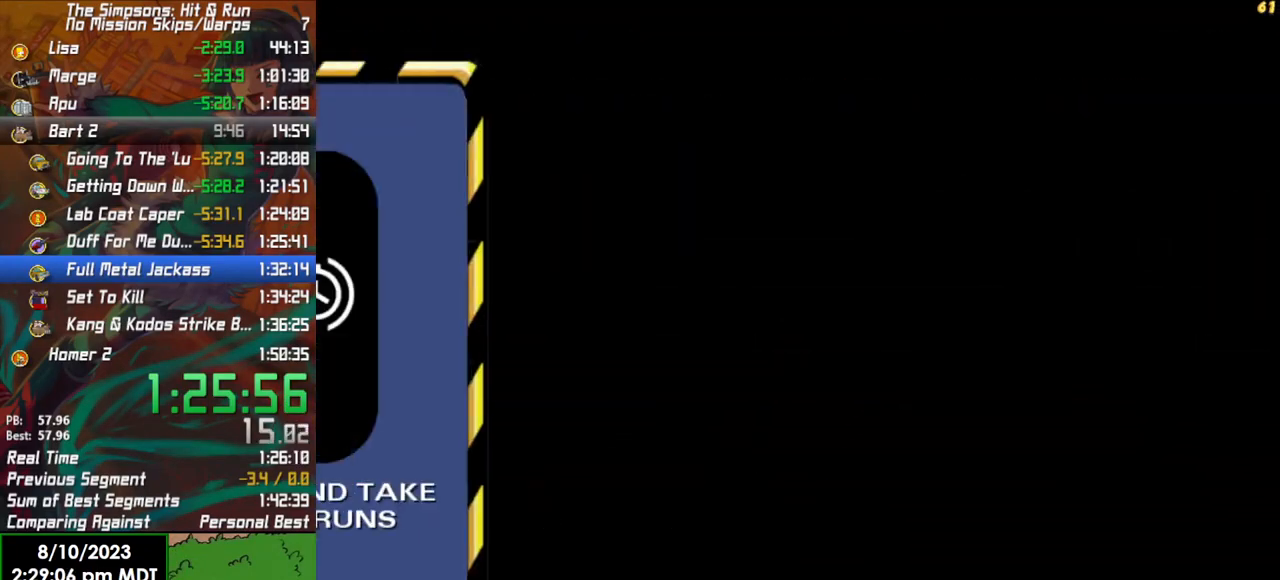
{"buttons": [], "left_stick": "center", "right_stick": "center", "events": [[83, "A", "down"], [133, "A", "up"], [200, "A", "down"], [283, "A", "up"]]}
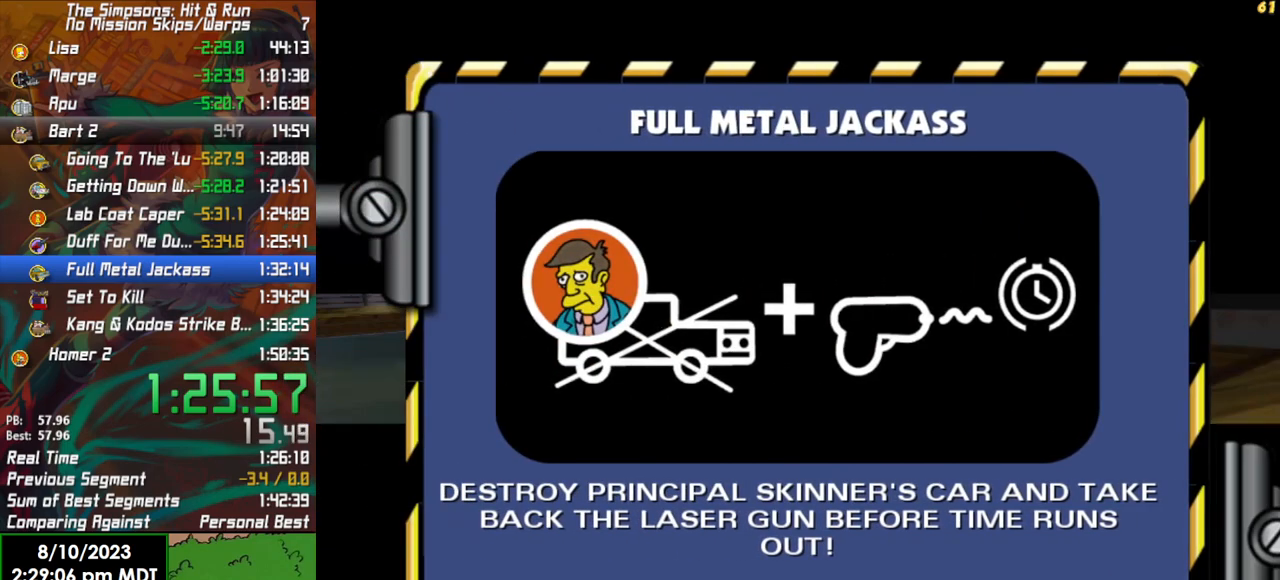
{"buttons": ["R2"], "left_stick": "center", "right_stick": "center", "events": [[33, "R2", "down"]]}
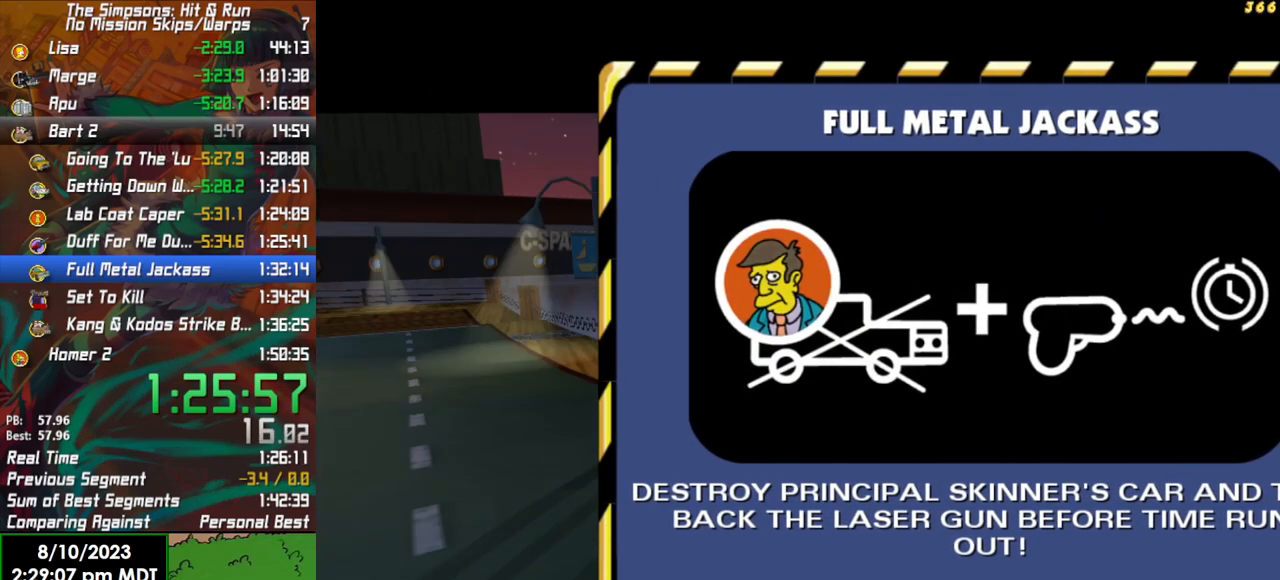
{"buttons": ["R2"], "left_stick": "center", "right_stick": "center", "events": []}
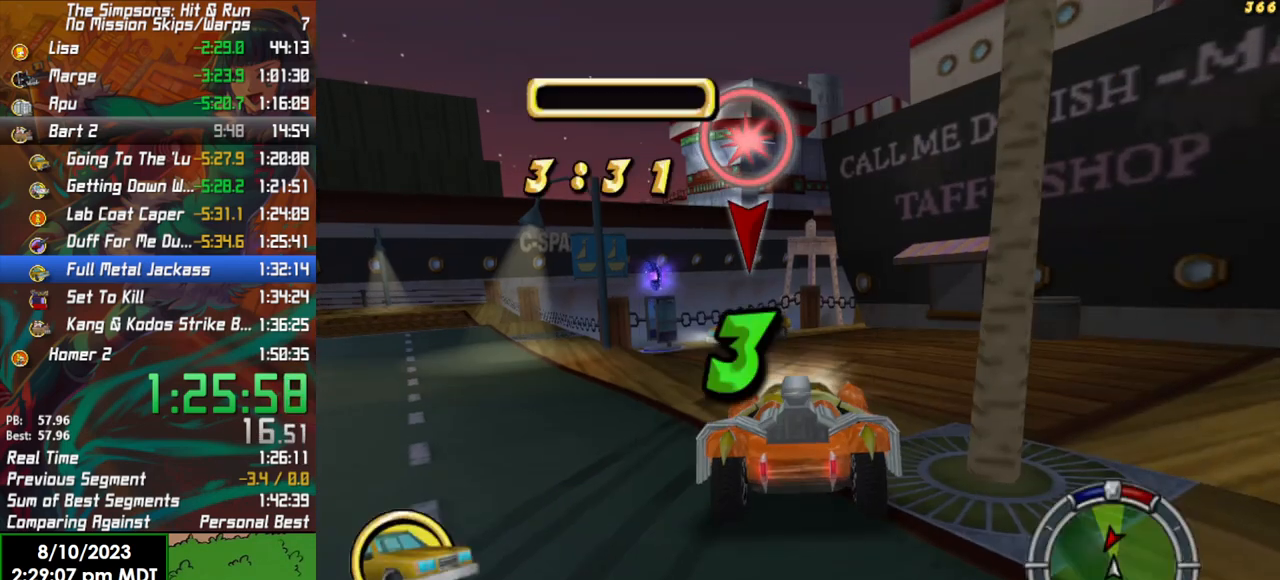
{"buttons": [], "left_stick": "center", "right_stick": "center", "events": [[167, "R2", "up"]]}
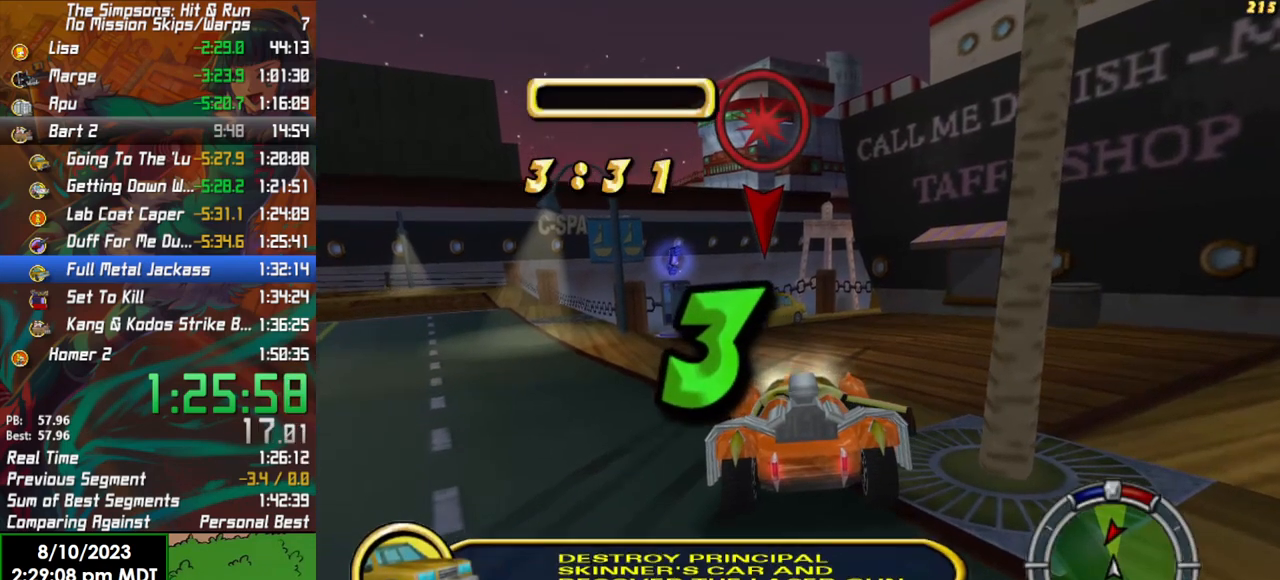
{"buttons": [], "left_stick": "center", "right_stick": "center", "events": []}
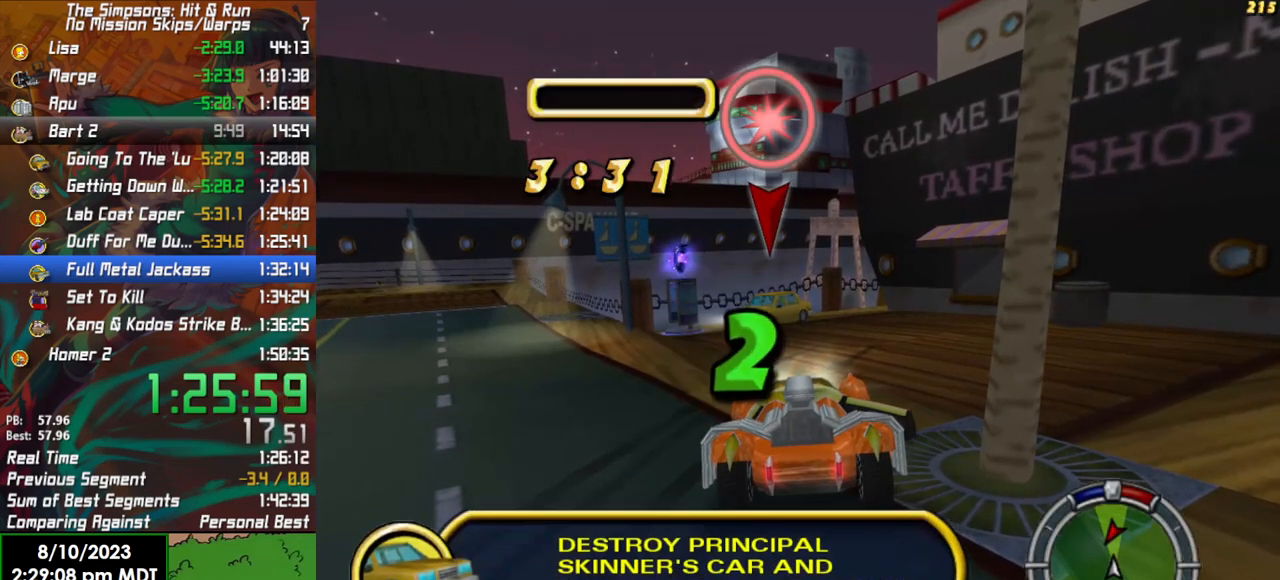
{"buttons": [], "left_stick": "center", "right_stick": "center", "events": []}
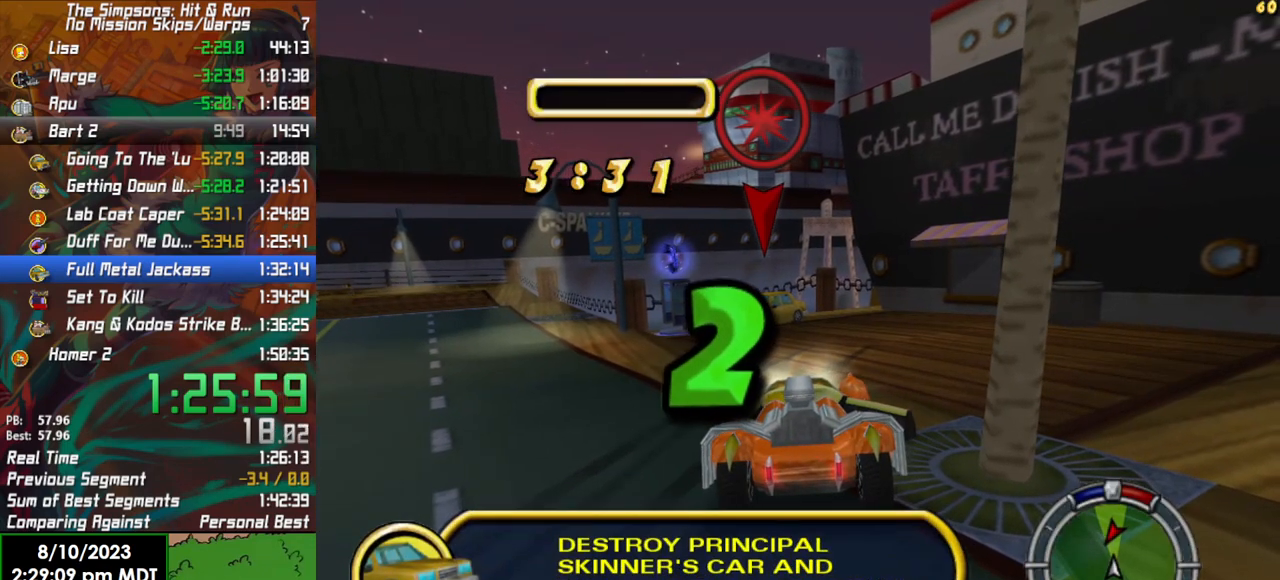
{"buttons": [], "left_stick": "center", "right_stick": "center", "events": []}
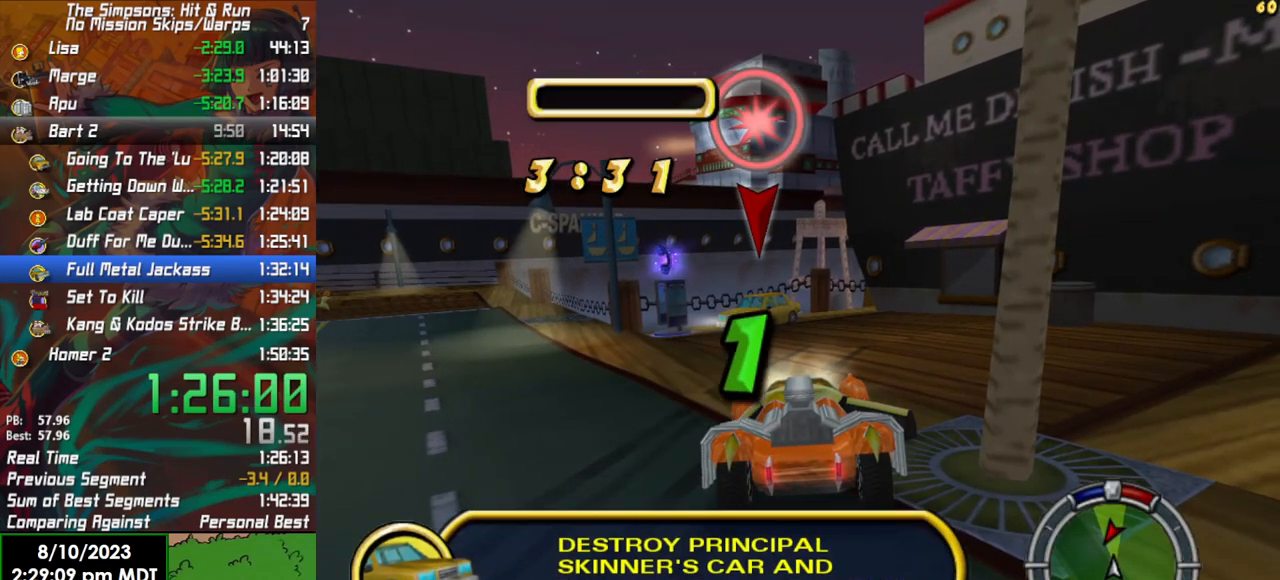
{"buttons": [], "left_stick": "center", "right_stick": "center", "events": []}
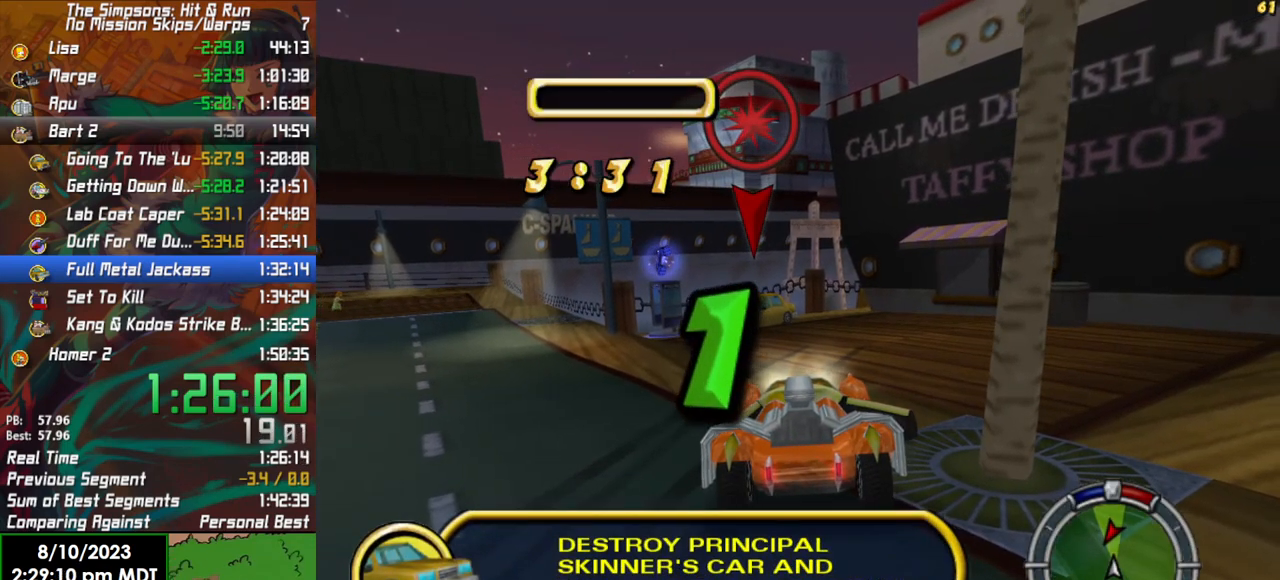
{"buttons": ["R2"], "left_stick": "left", "right_stick": "center", "events": [[67, "left_stick", "left"], [367, "R2", "down"]]}
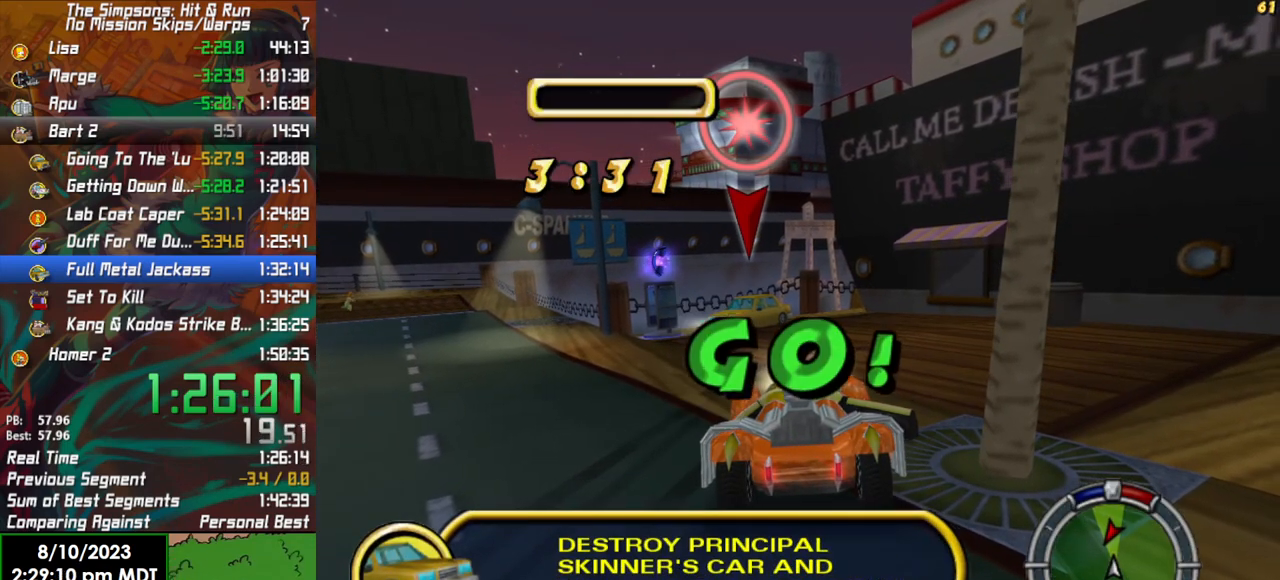
{"buttons": ["R2"], "left_stick": "left", "right_stick": "center", "events": []}
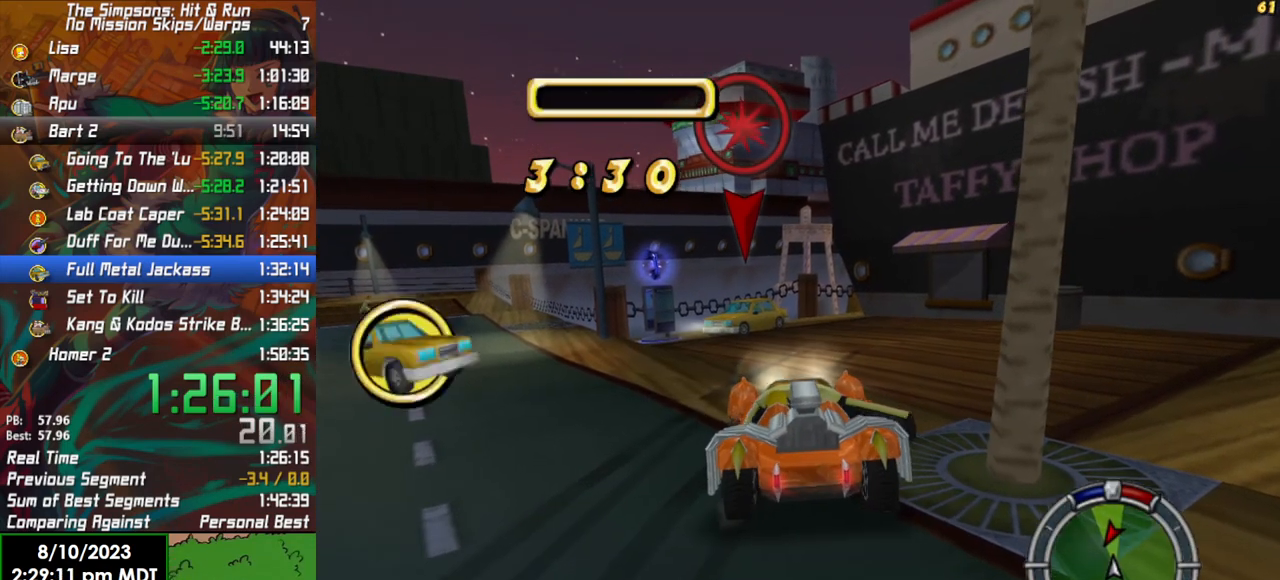
{"buttons": ["R2"], "left_stick": "left", "right_stick": "center", "events": []}
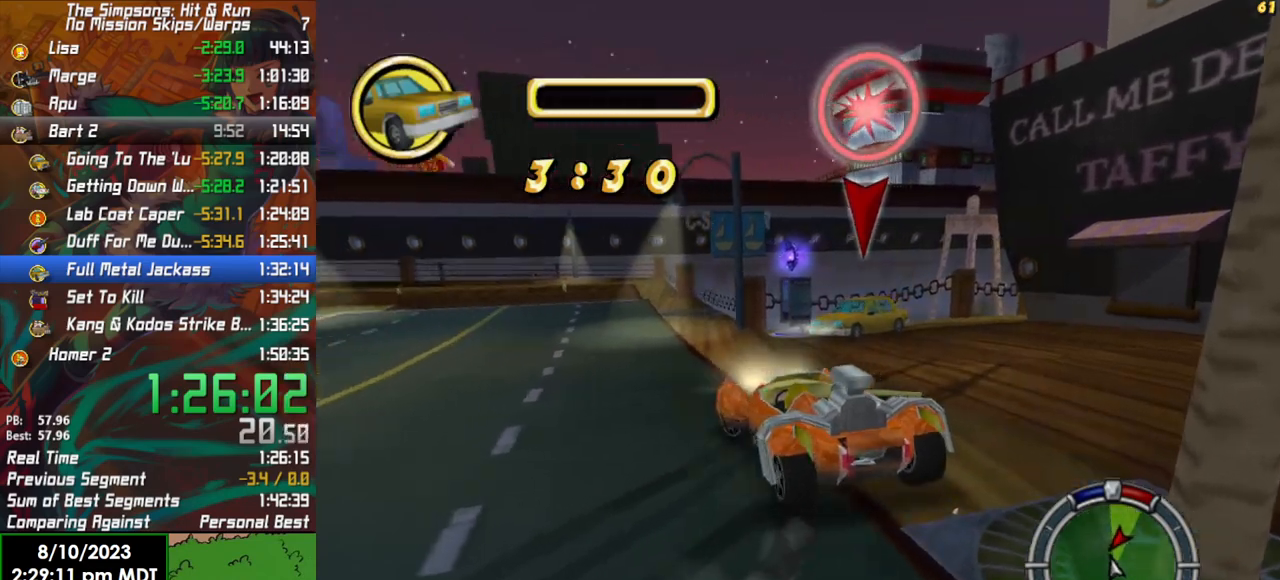
{"buttons": ["X", "L2"], "left_stick": "left", "right_stick": "center", "events": [[267, "X", "down"], [367, "R2", "up"], [417, "L2", "down"]]}
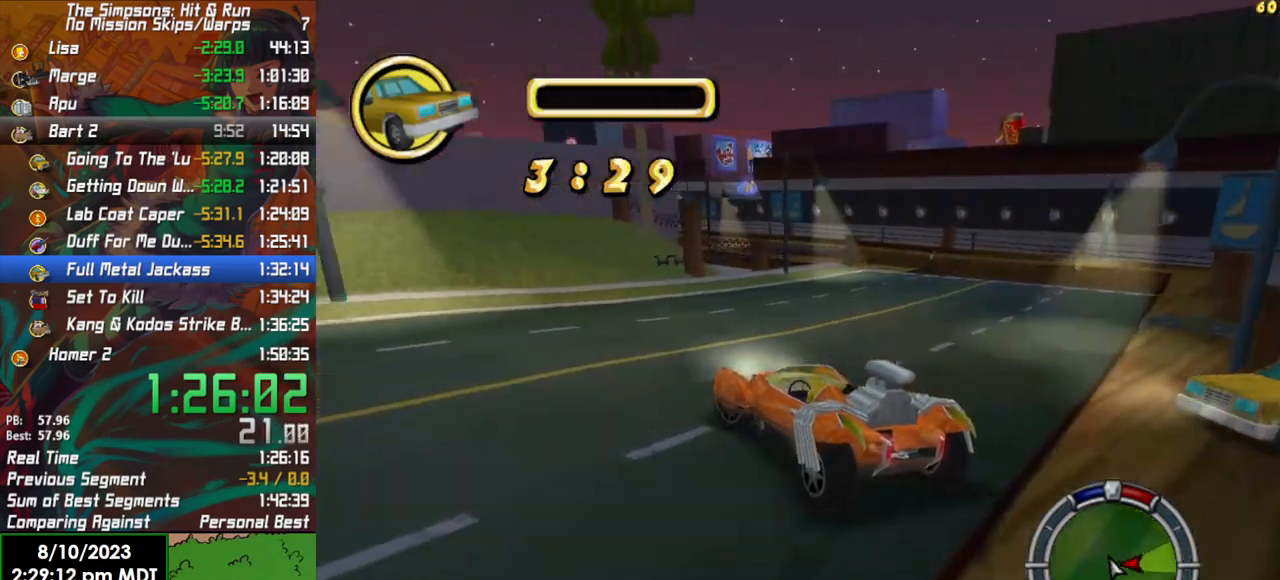
{"buttons": [], "left_stick": "left", "right_stick": "center", "events": [[117, "L2", "up"], [383, "X", "up"]]}
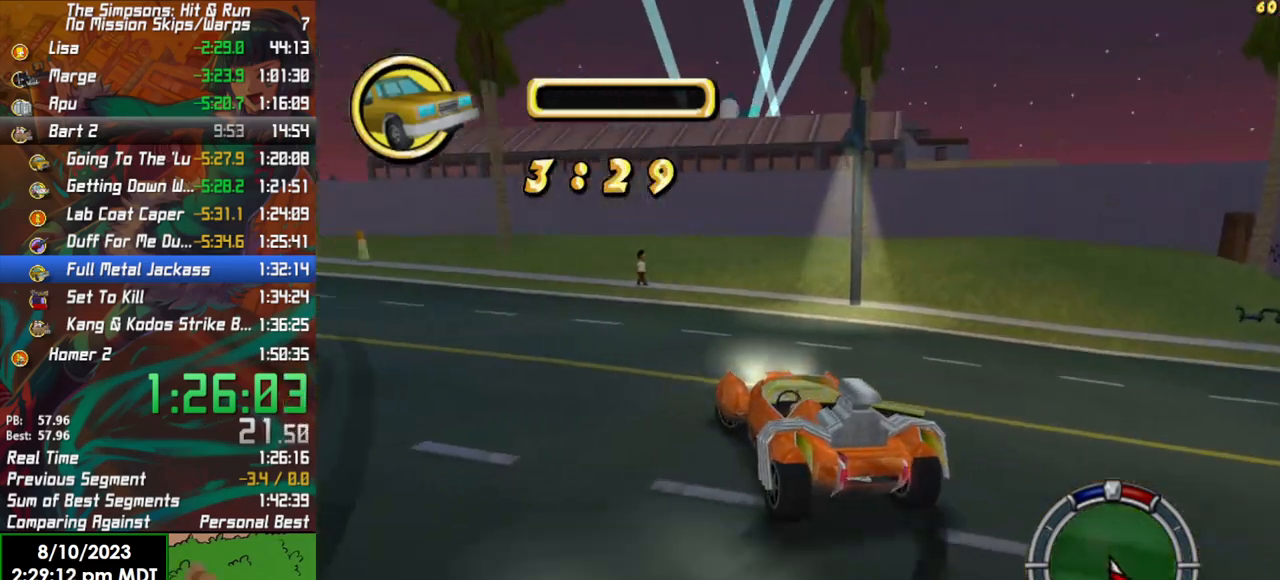
{"buttons": ["X", "L2", "R2"], "left_stick": "center", "right_stick": "center", "events": [[17, "R2", "down"], [83, "X", "down"], [167, "L2", "down"], [200, "X", "up"], [217, "R2", "up"], [367, "L2", "up"], [383, "R2", "down"], [400, "X", "down"], [450, "L2", "down"], [450, "left_stick", "center"]]}
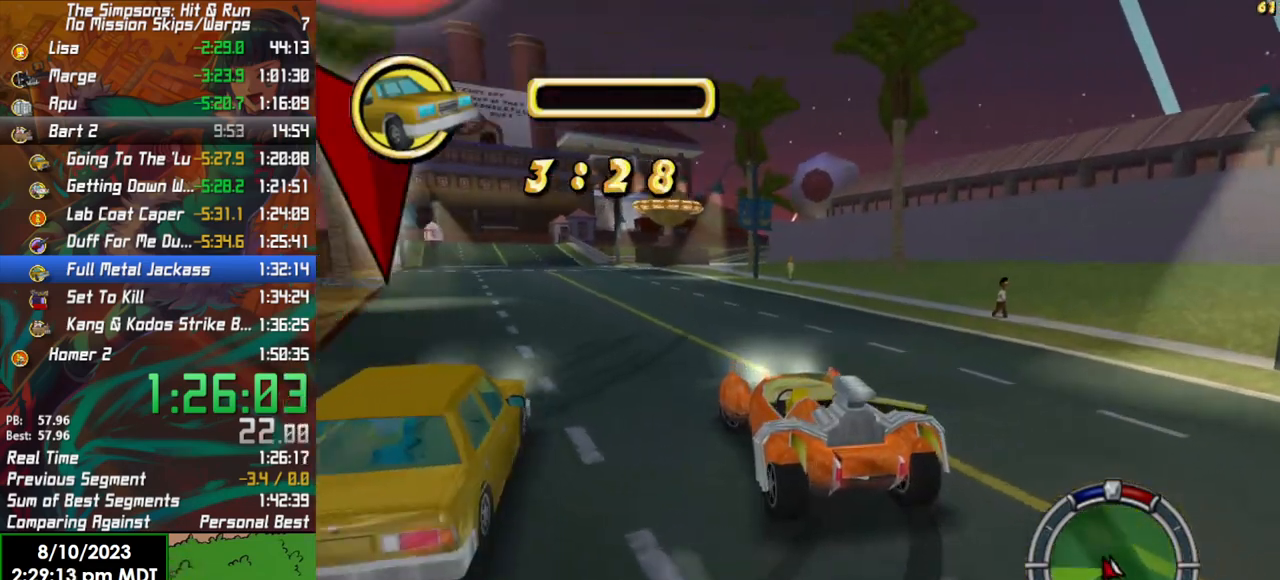
{"buttons": ["X", "L2", "R2"], "left_stick": "right", "right_stick": "center", "events": [[67, "left_stick", "right"], [233, "left_stick", "center"], [433, "left_stick", "right"]]}
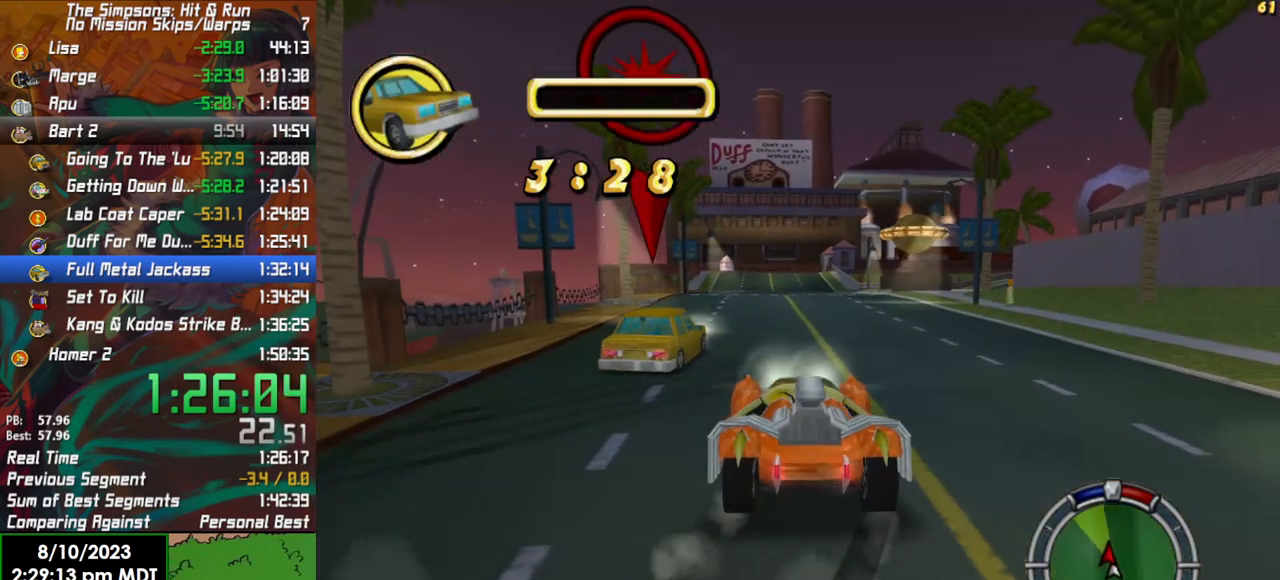
{"buttons": ["R2"], "left_stick": "center", "right_stick": "center", "events": [[217, "left_stick", "center"], [367, "X", "up"], [400, "L2", "up"]]}
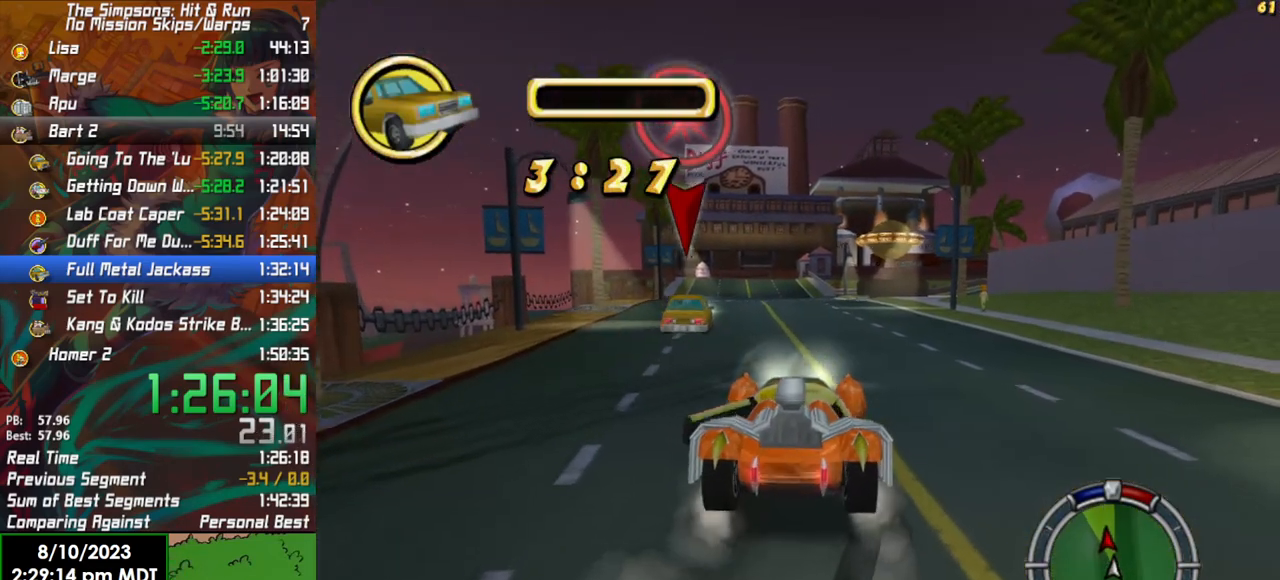
{"buttons": ["R2"], "left_stick": "center", "right_stick": "center", "events": []}
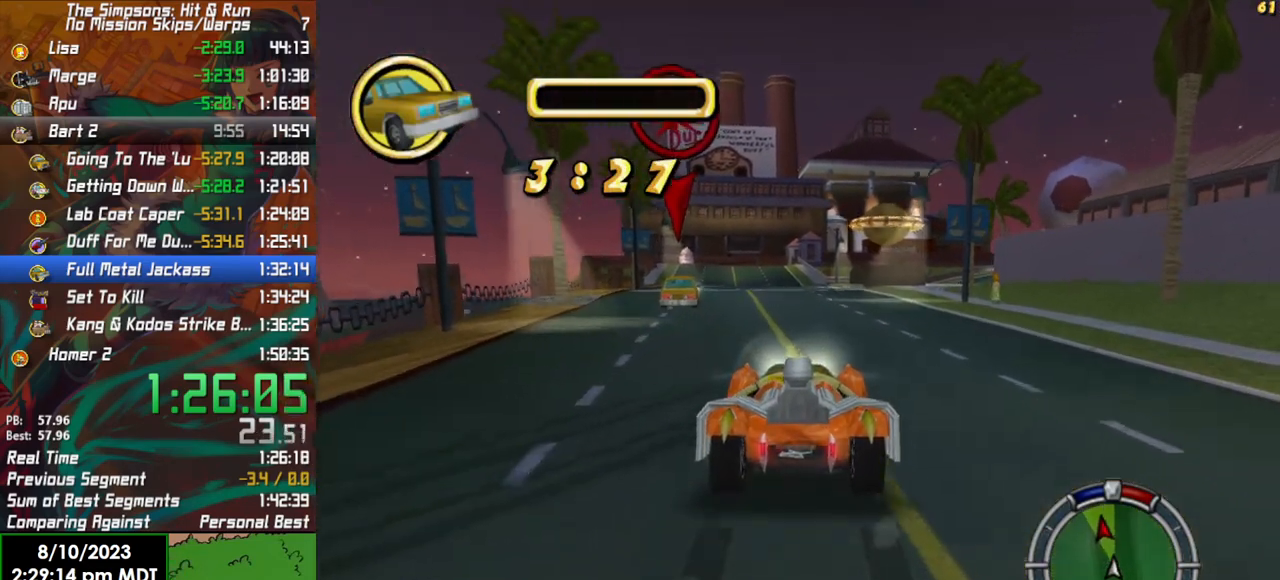
{"buttons": ["R2"], "left_stick": "center", "right_stick": "center", "events": []}
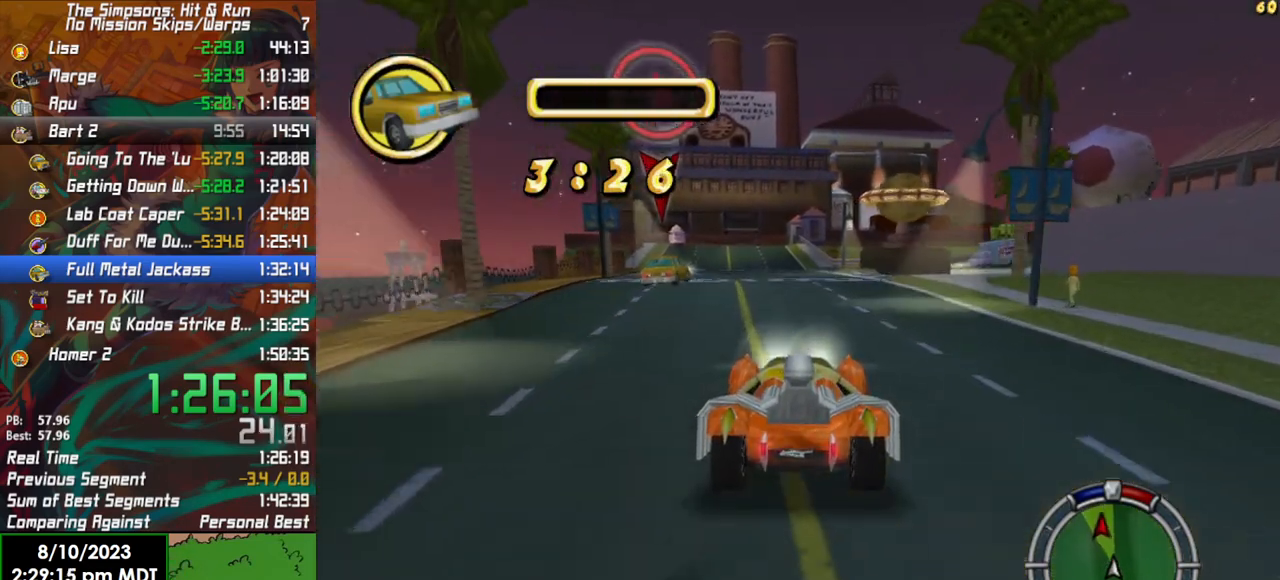
{"buttons": ["R2"], "left_stick": "right", "right_stick": "center", "events": [[150, "left_stick", "right"], [300, "left_stick", "center"], [467, "left_stick", "right"]]}
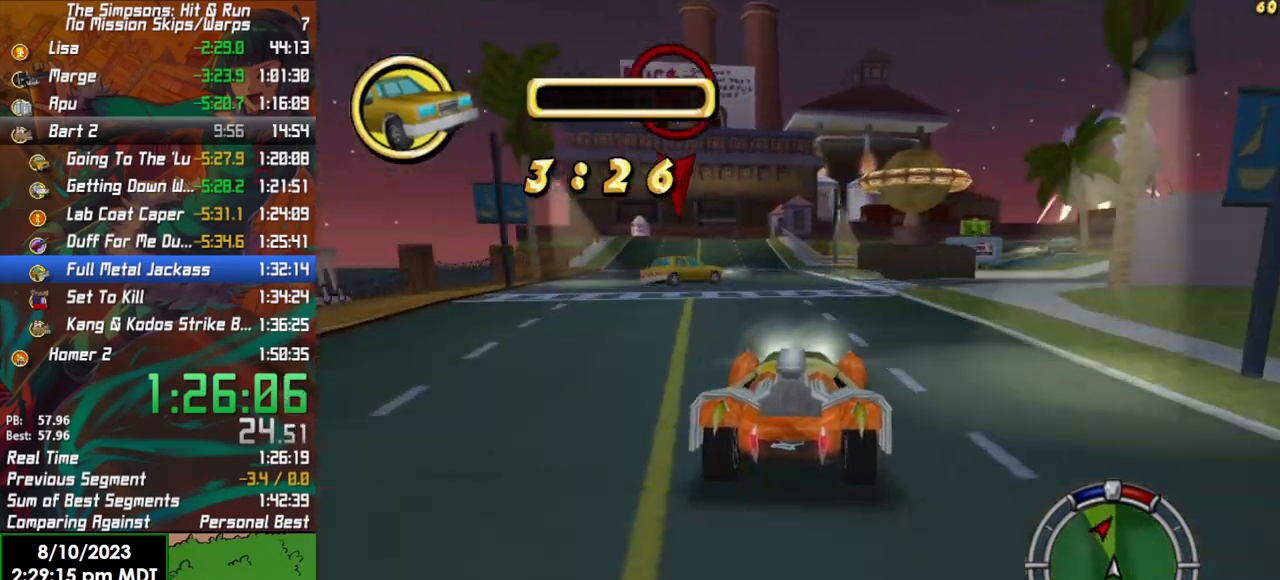
{"buttons": ["R2"], "left_stick": "center", "right_stick": "center", "events": [[133, "left_stick", "center"], [400, "left_stick", "right"], [500, "left_stick", "center"]]}
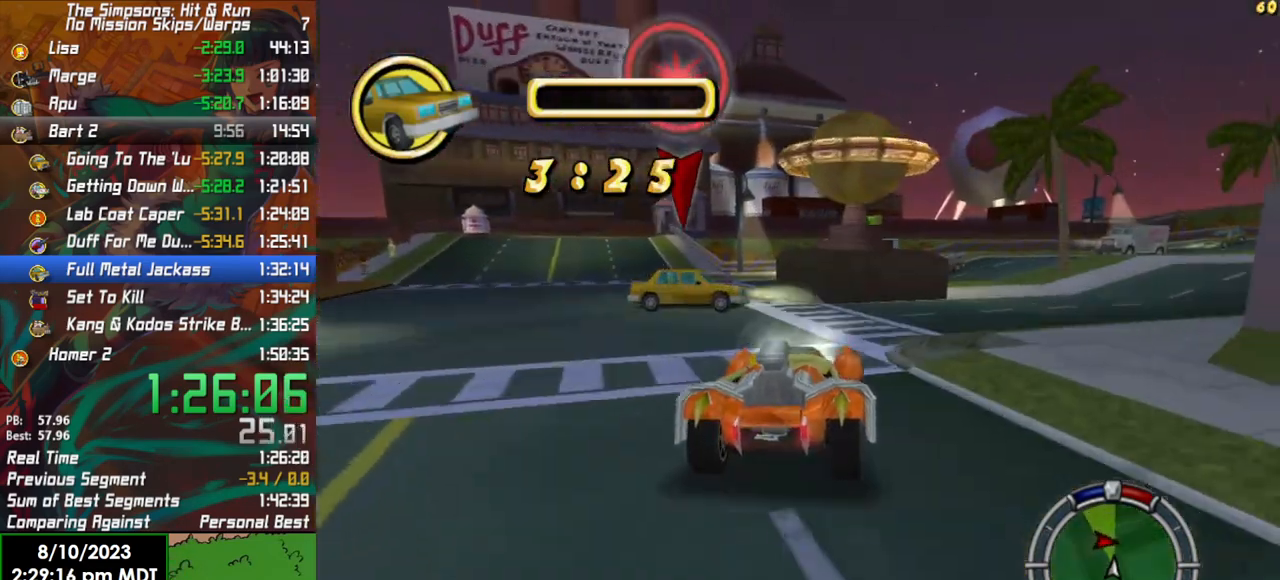
{"buttons": ["R2"], "left_stick": "right", "right_stick": "center", "events": [[150, "left_stick", "right"]]}
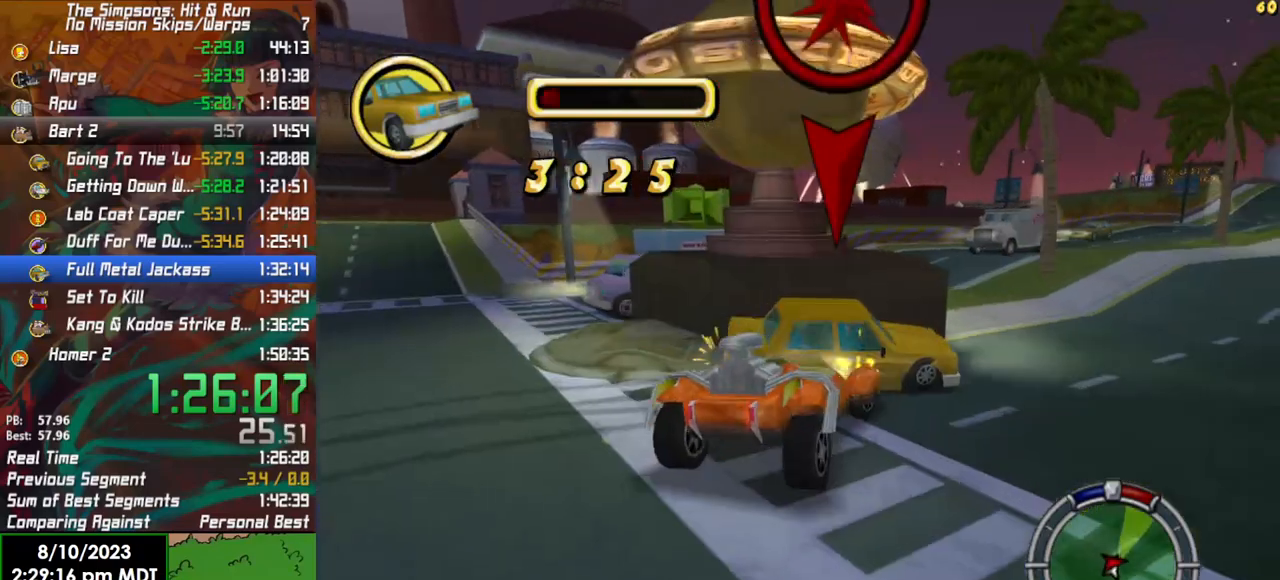
{"buttons": [], "left_stick": "left", "right_stick": "center", "events": [[283, "left_stick", "center"], [333, "left_stick", "left"], [500, "R2", "up"]]}
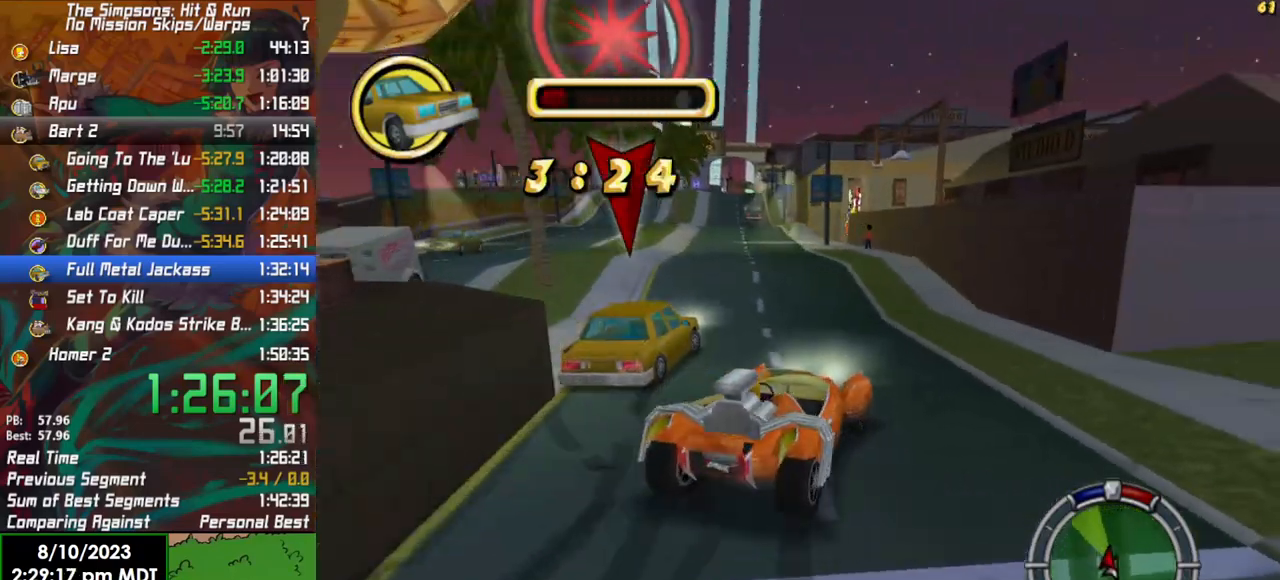
{"buttons": ["R2"], "left_stick": "center", "right_stick": "center", "events": [[117, "R2", "down"], [367, "left_stick", "center"]]}
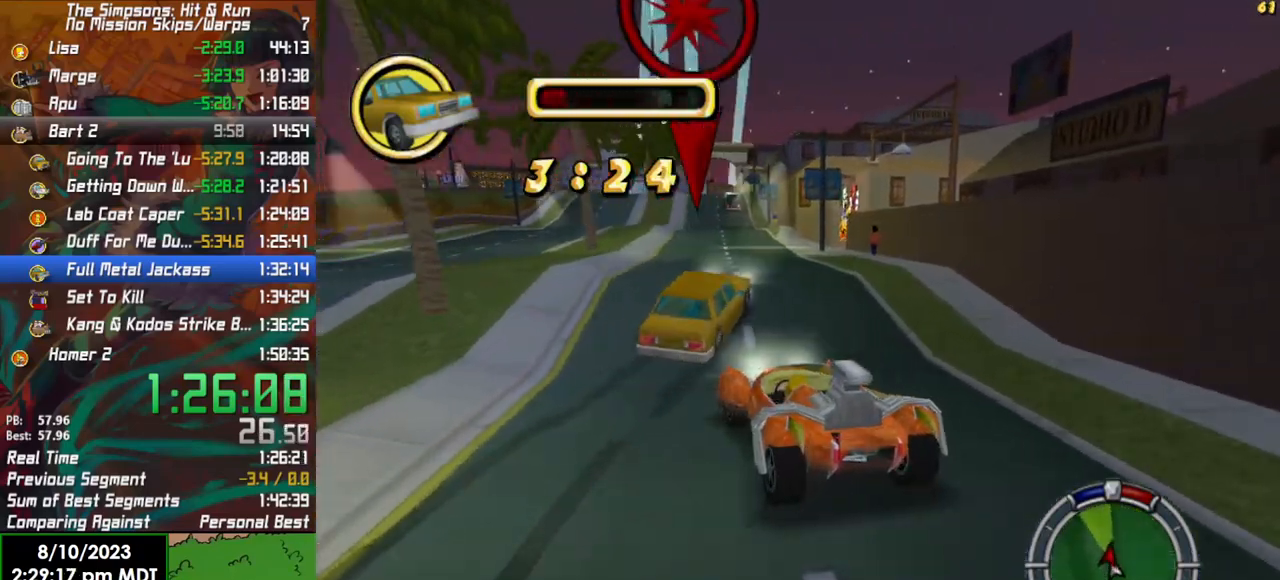
{"buttons": ["R2"], "left_stick": "center", "right_stick": "down", "events": [[67, "left_stick", "right"], [250, "left_stick", "center"], [417, "right_stick", "down"]]}
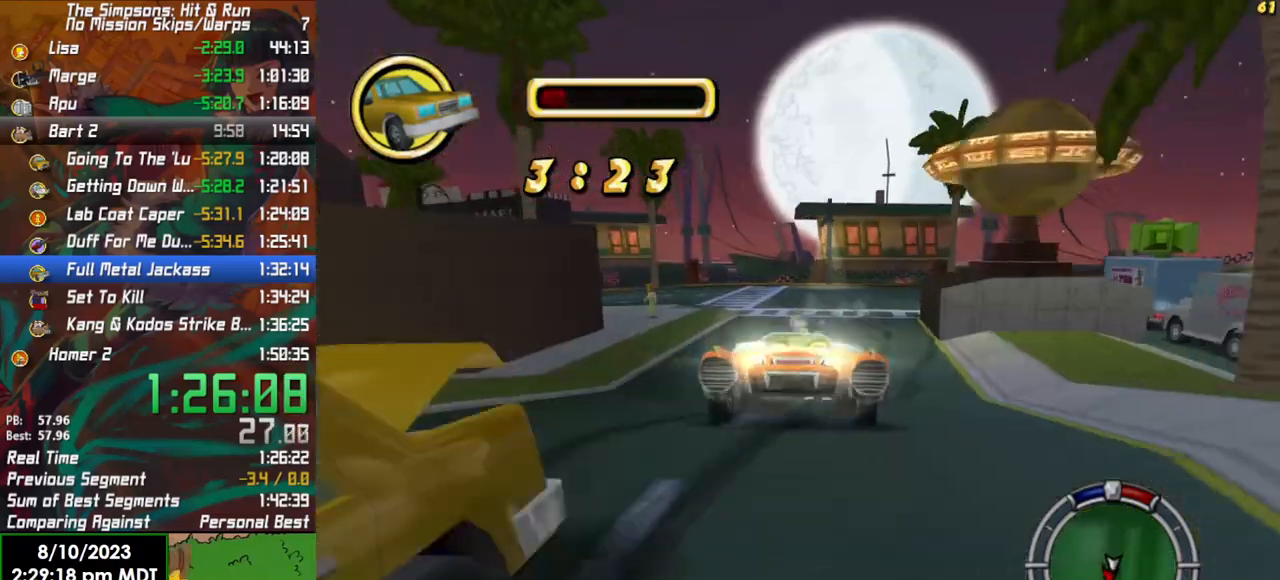
{"buttons": [], "left_stick": "left", "right_stick": "center", "events": [[200, "right_stick", "center"], [367, "R2", "up"], [467, "left_stick", "left"]]}